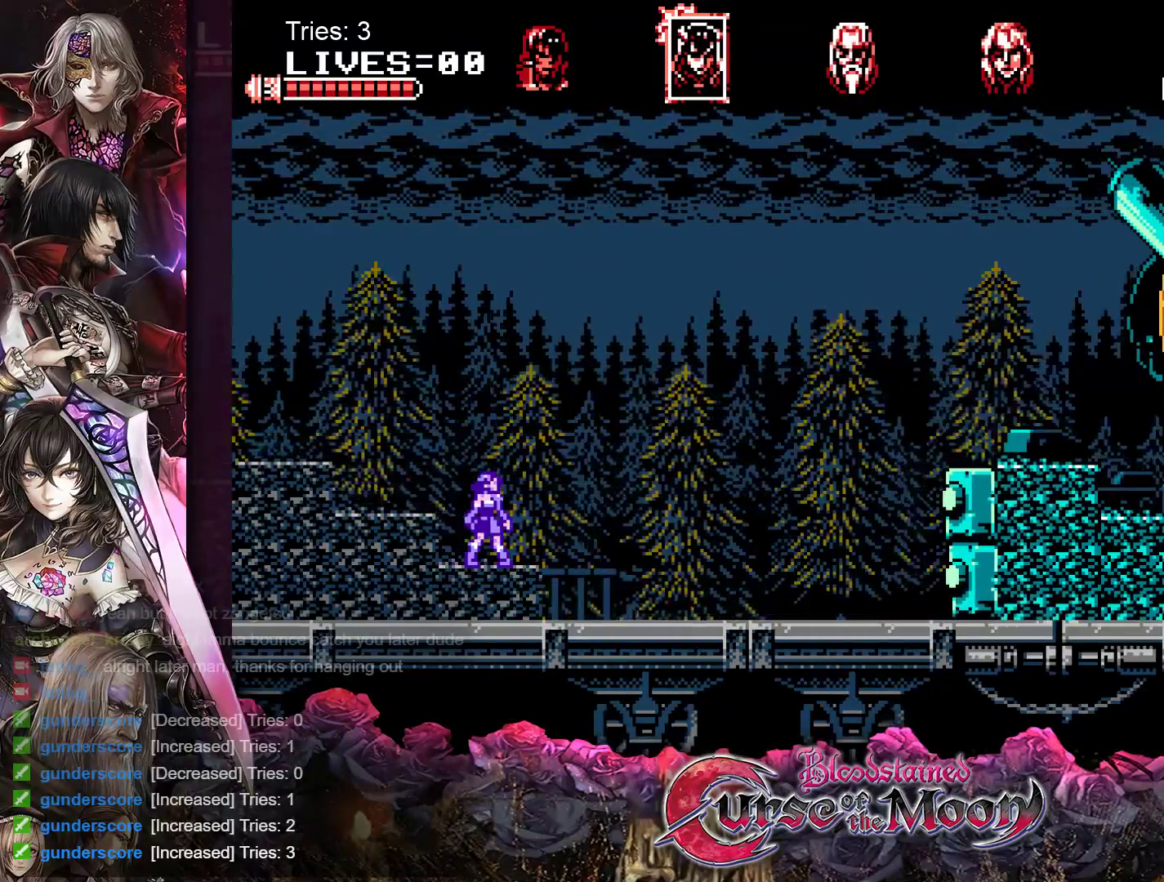
Gameplay with a controller (Nintendo layout); each line is a JSON object with the inputs held at the frame after it. "events" lists button and stick changes between this image and that frame as [ms after this image, input, new state], when the widget could be followed in between. Not read: L1 L3 R3.
{"buttons": ["DPAD_RIGHT"], "events": [[483, "DPAD_RIGHT", "down"]]}
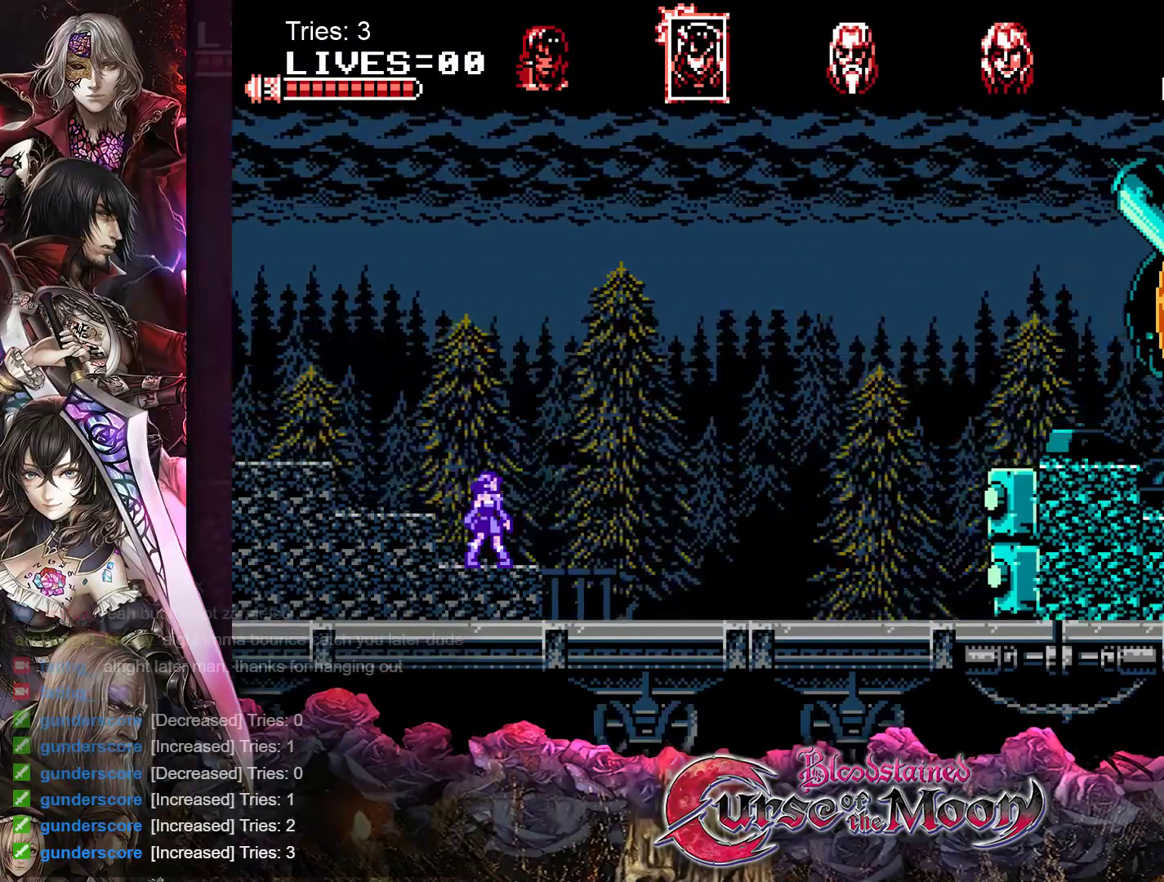
{"buttons": [], "events": [[367, "DPAD_RIGHT", "up"]]}
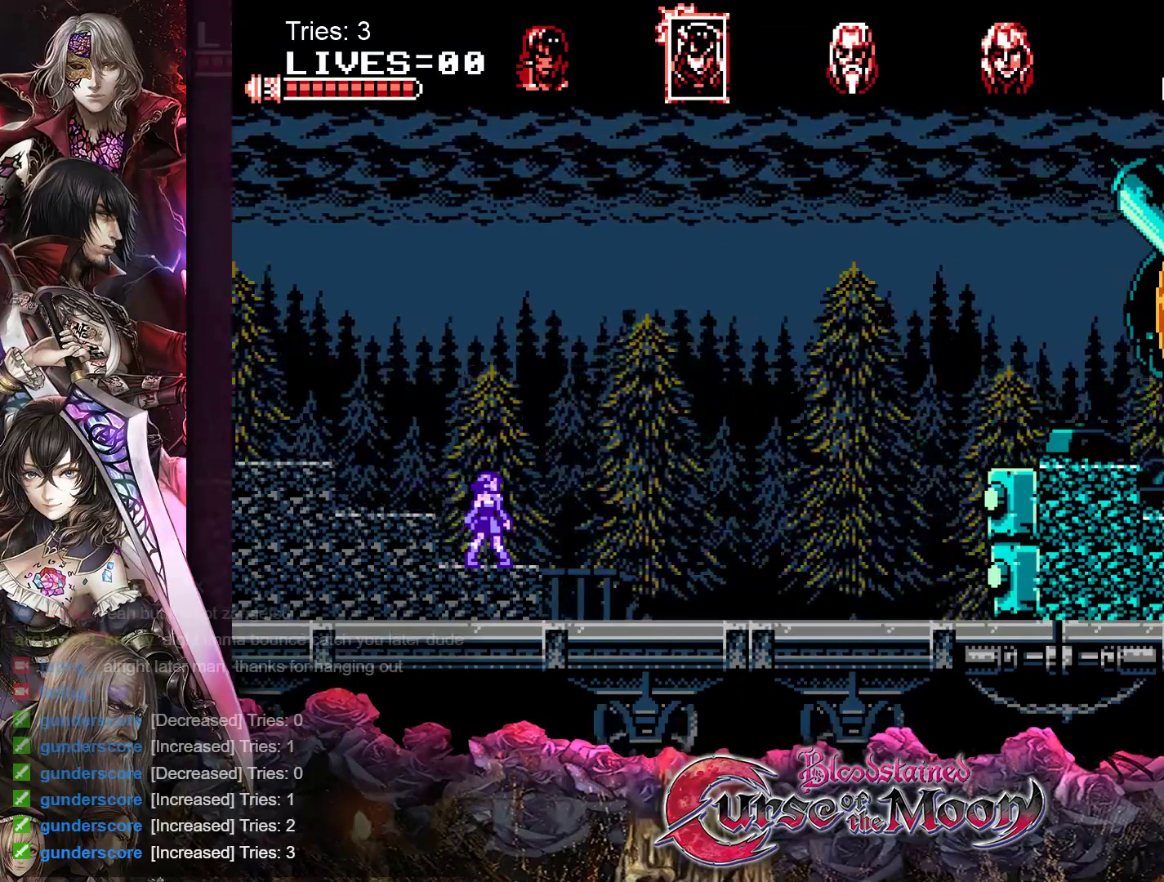
{"buttons": [], "events": []}
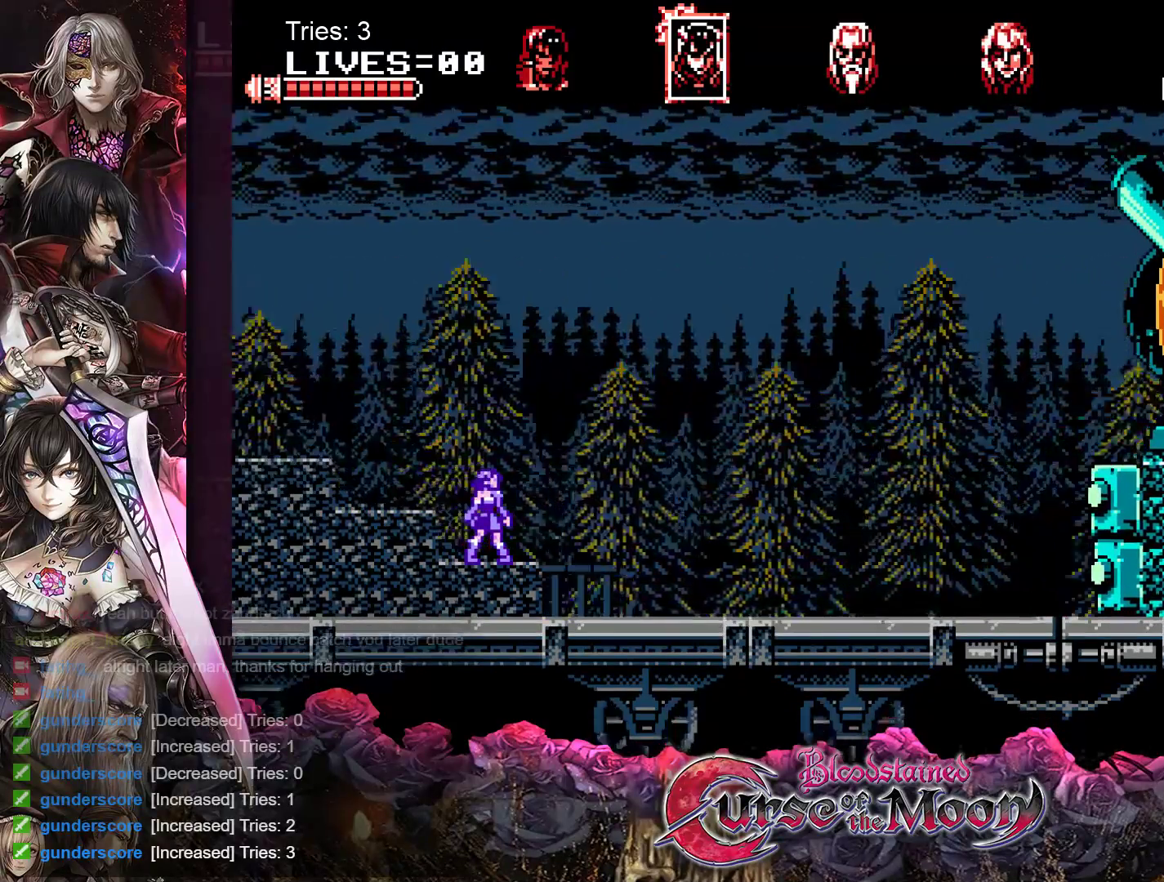
{"buttons": [], "events": []}
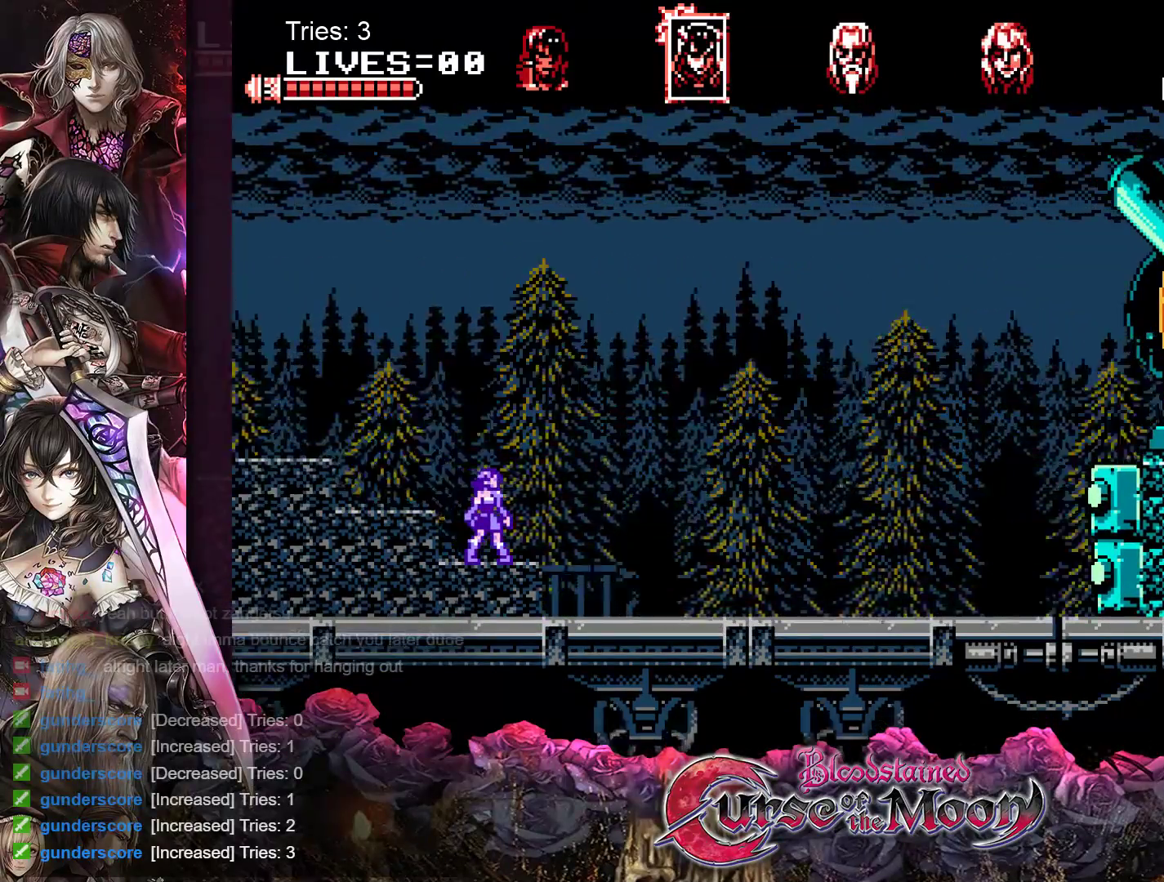
{"buttons": [], "events": []}
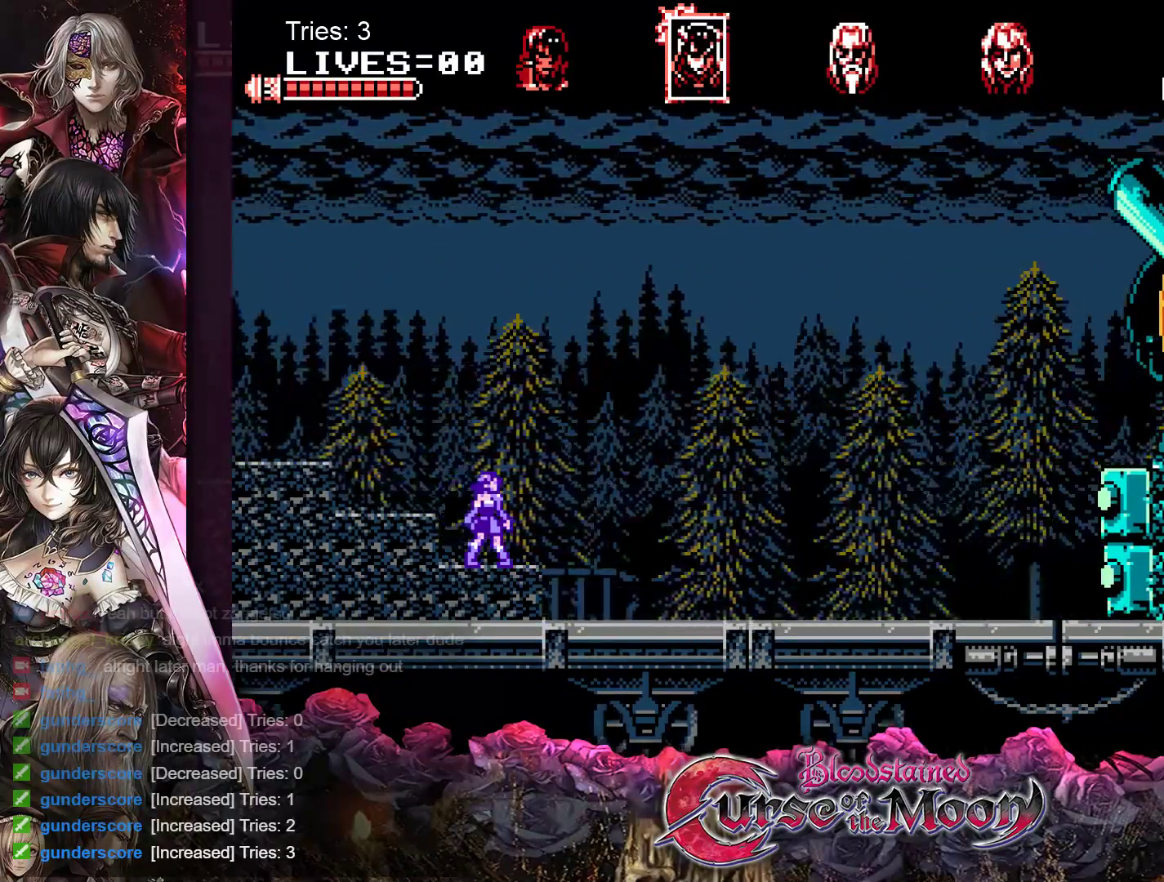
{"buttons": [], "events": []}
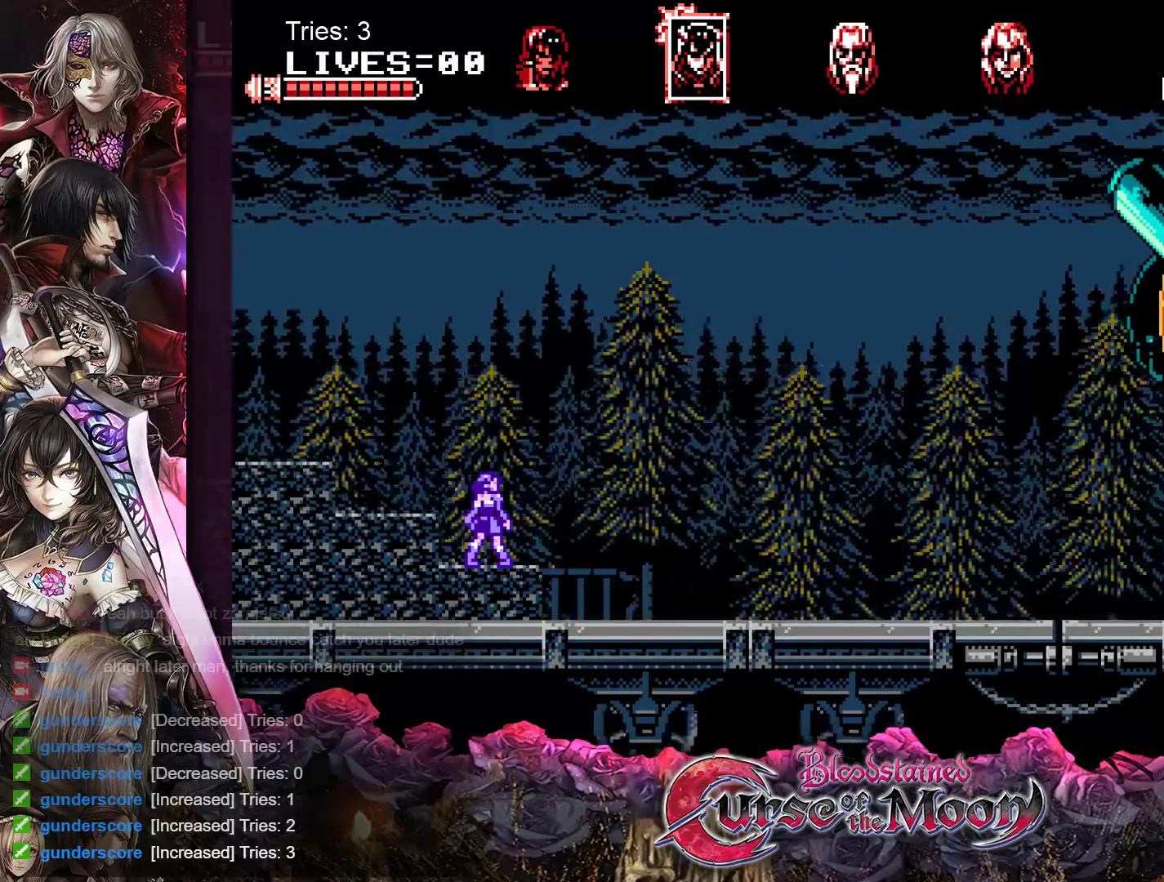
{"buttons": [], "events": []}
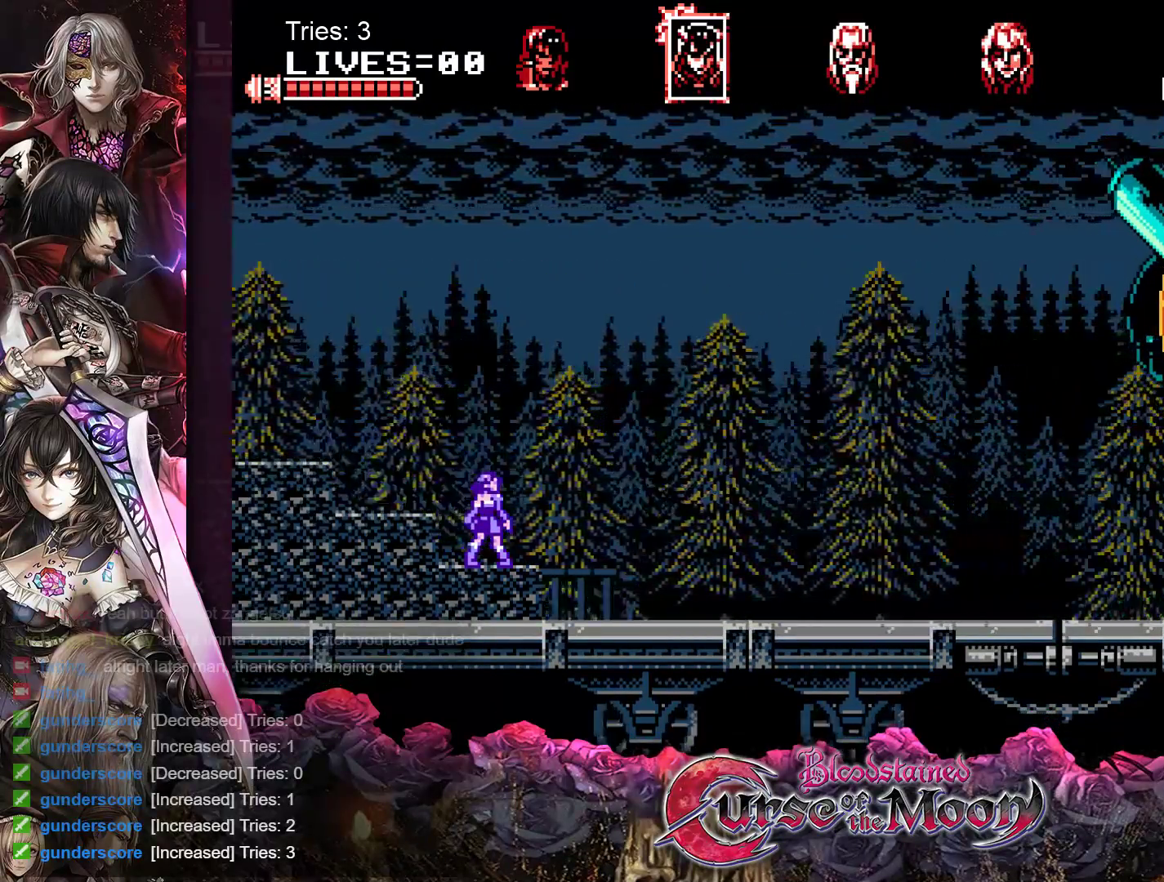
{"buttons": [], "events": []}
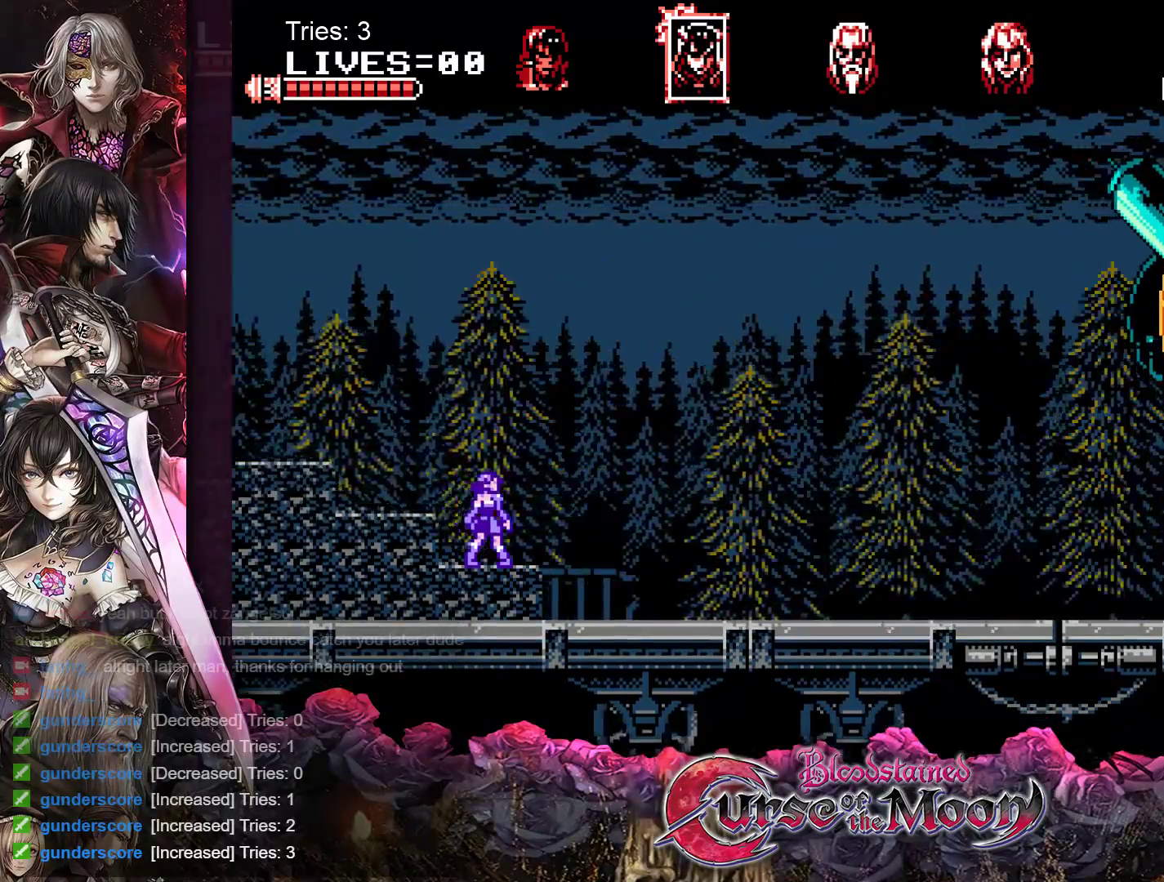
{"buttons": ["B", "DPAD_LEFT"], "events": [[117, "DPAD_LEFT", "down"], [367, "B", "down"]]}
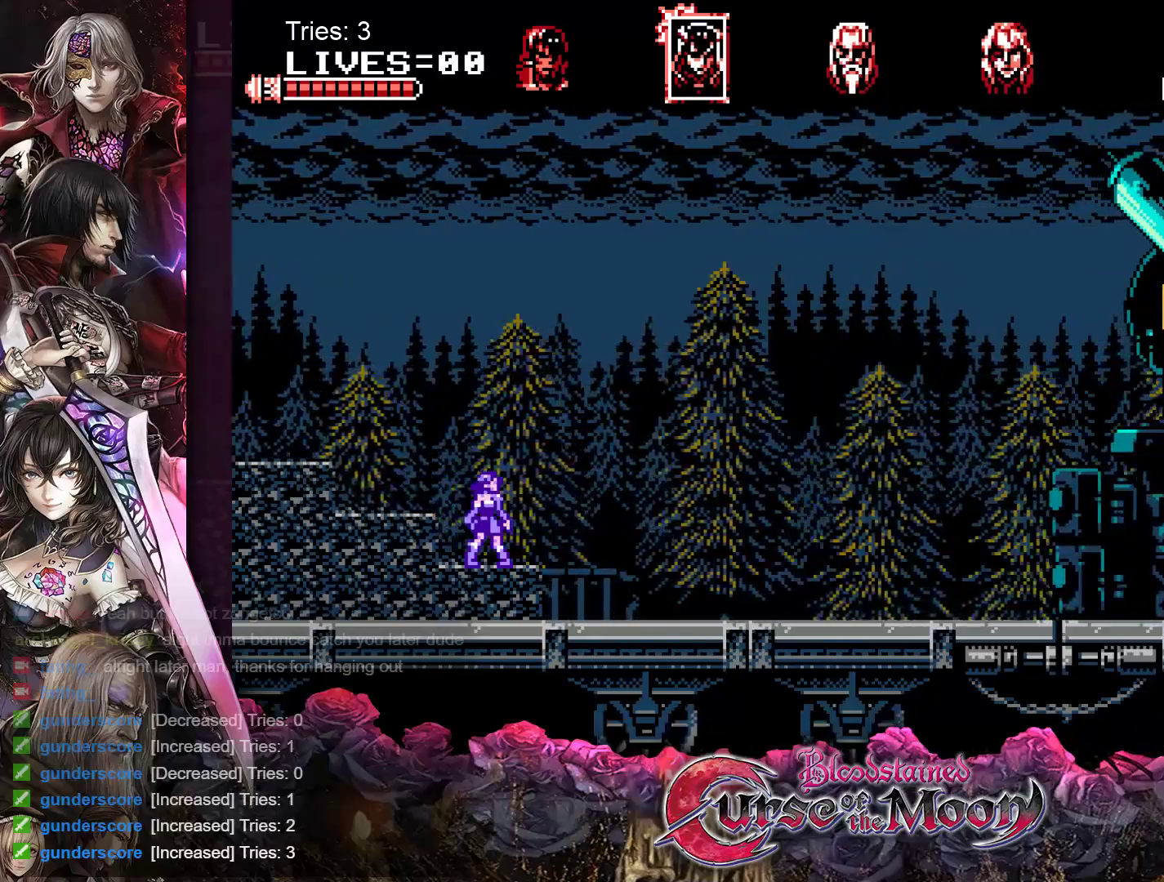
{"buttons": ["DPAD_LEFT"], "events": [[33, "B", "up"], [267, "B", "down"], [450, "B", "up"]]}
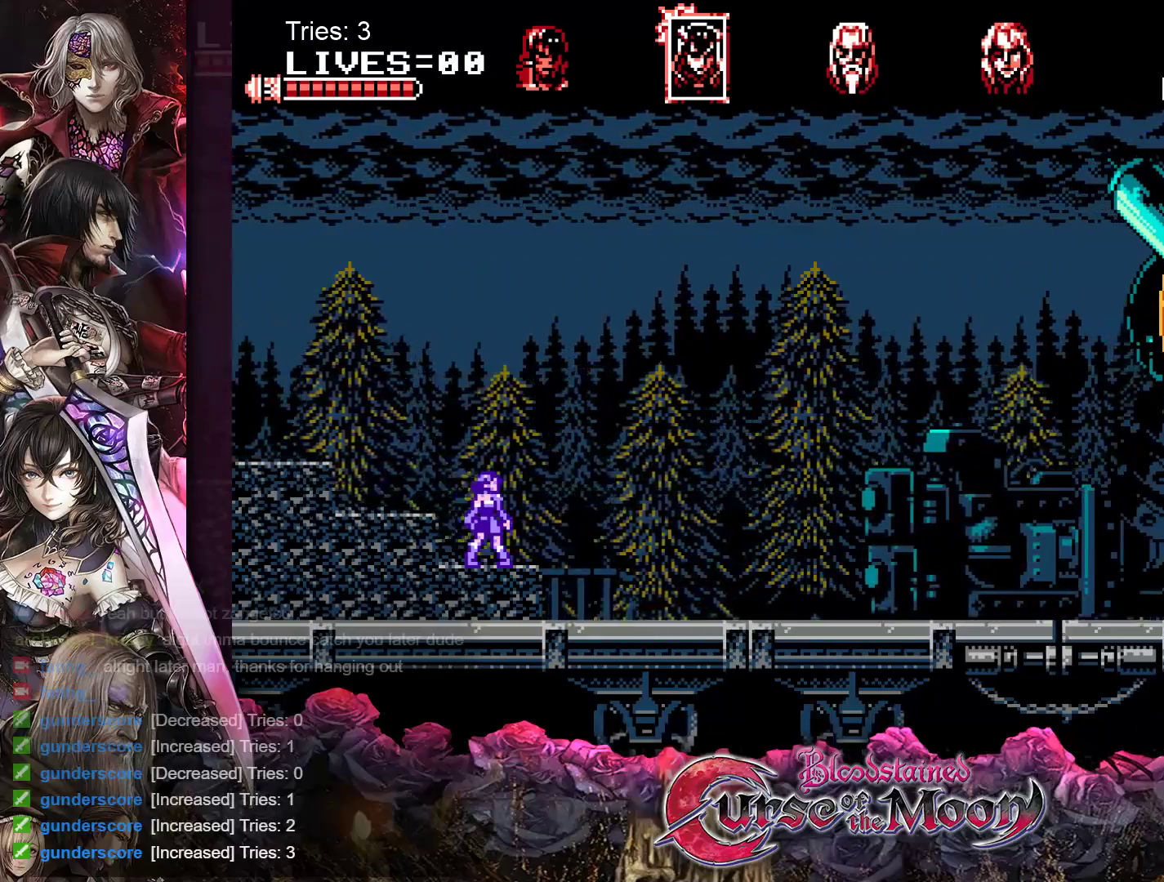
{"buttons": ["DPAD_LEFT"], "events": [[150, "B", "down"], [333, "B", "up"]]}
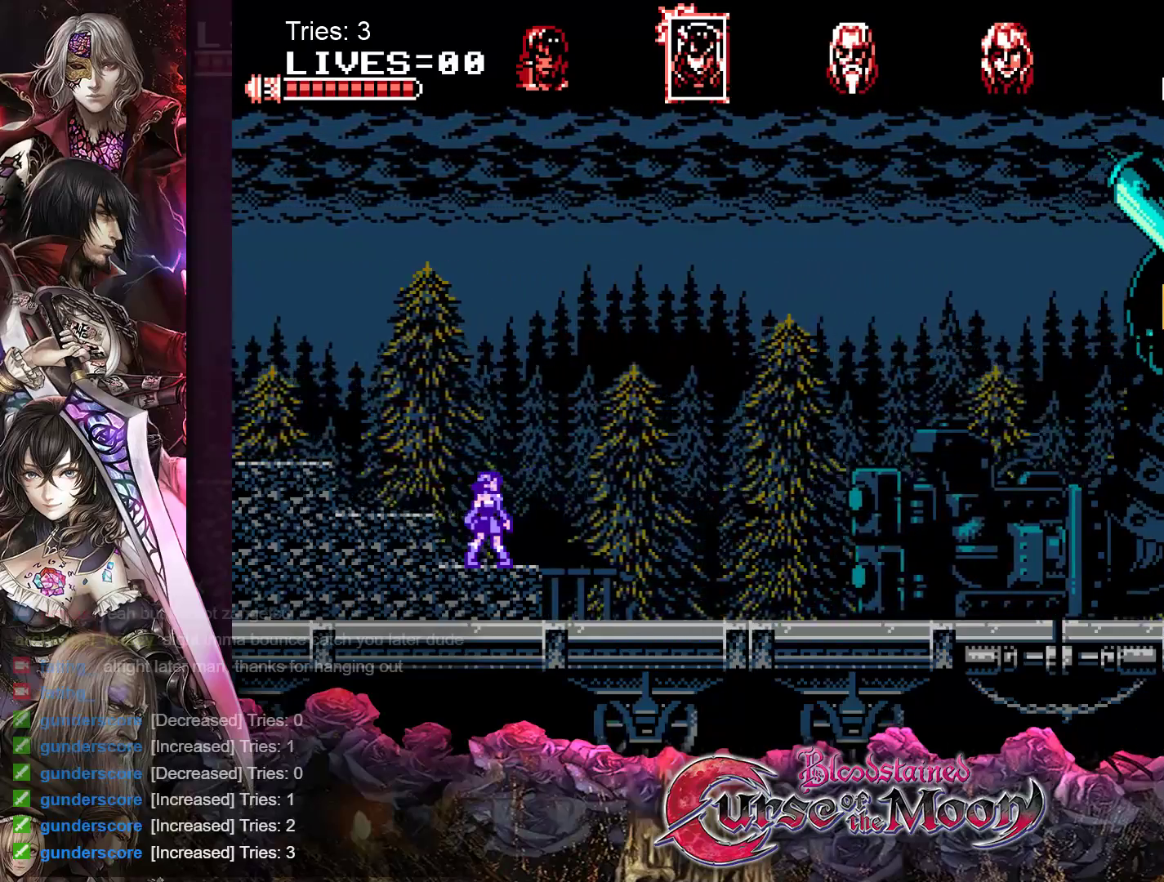
{"buttons": ["B", "DPAD_LEFT"], "events": [[33, "B", "down"], [217, "B", "up"], [450, "B", "down"]]}
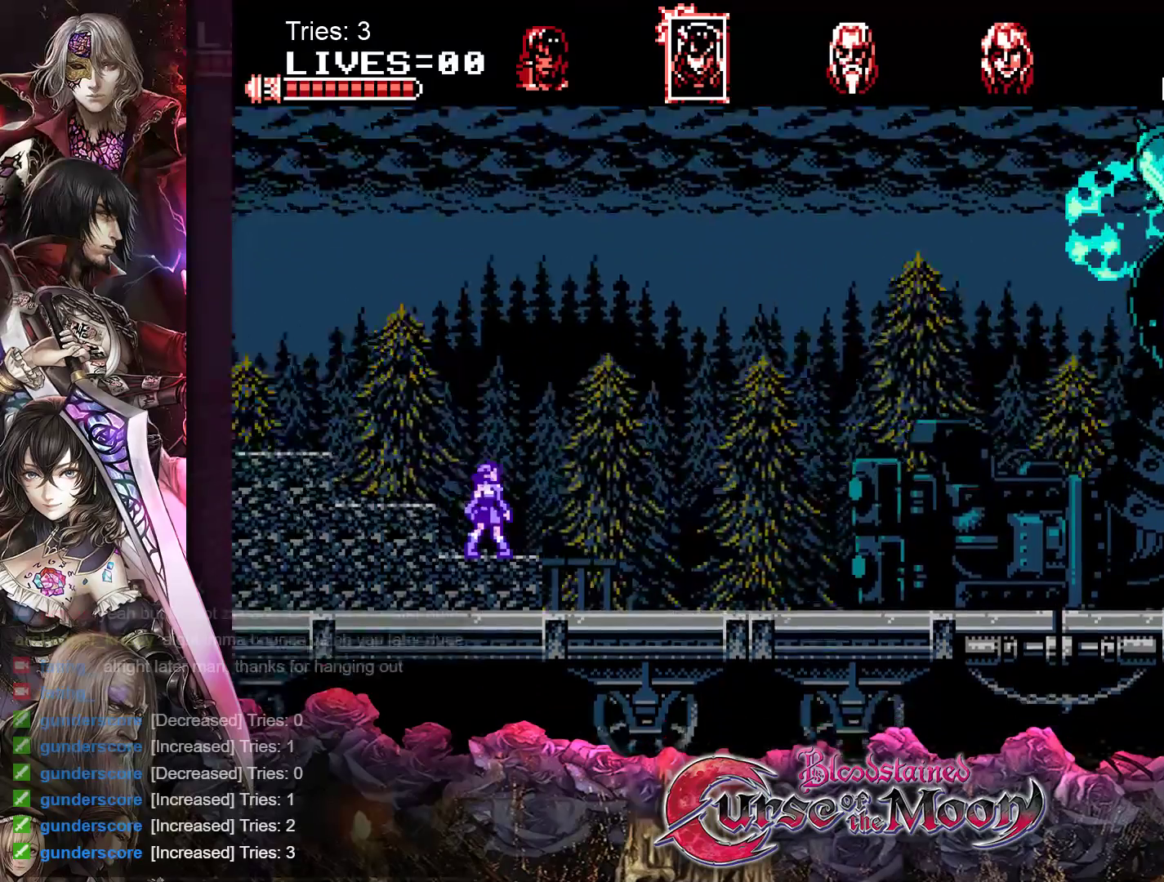
{"buttons": ["DPAD_LEFT"], "events": [[117, "B", "up"], [300, "B", "down"], [450, "B", "up"]]}
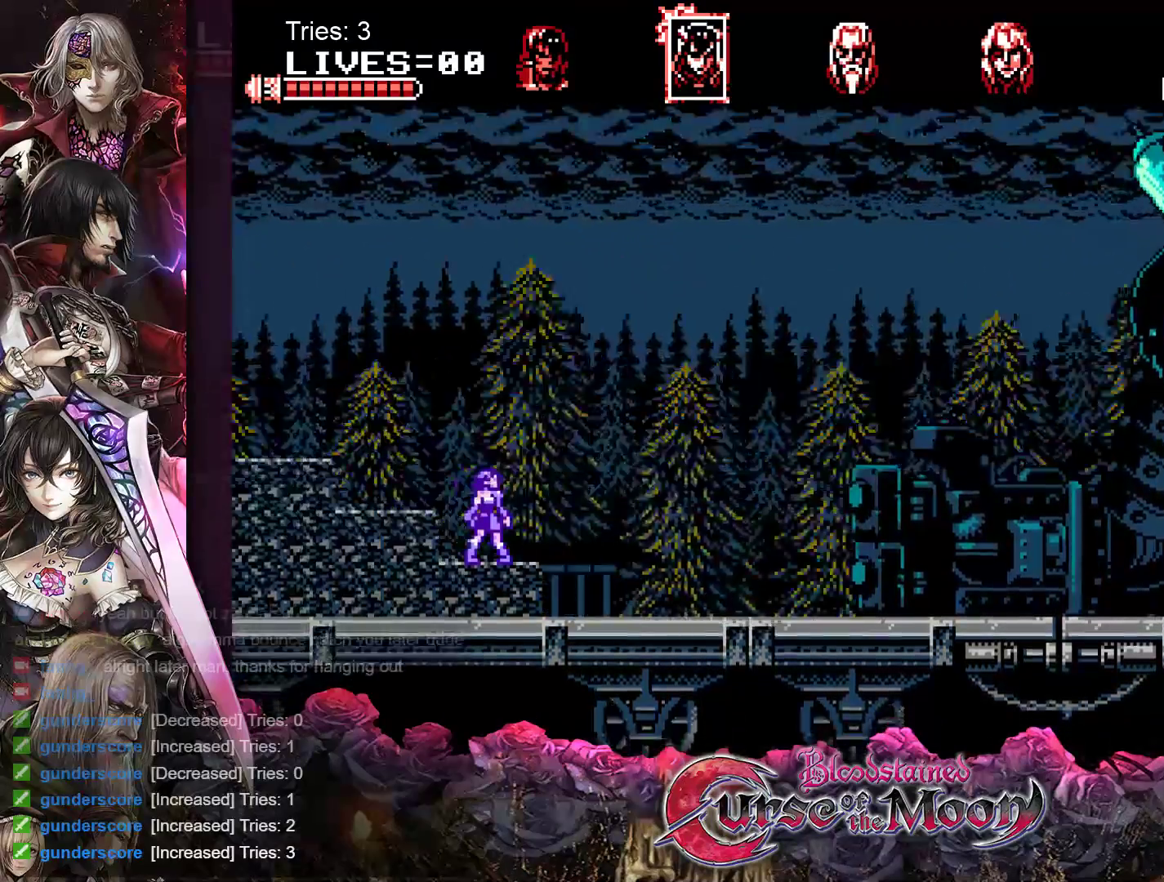
{"buttons": ["B", "DPAD_LEFT"], "events": [[150, "B", "down"], [300, "B", "up"], [450, "B", "down"]]}
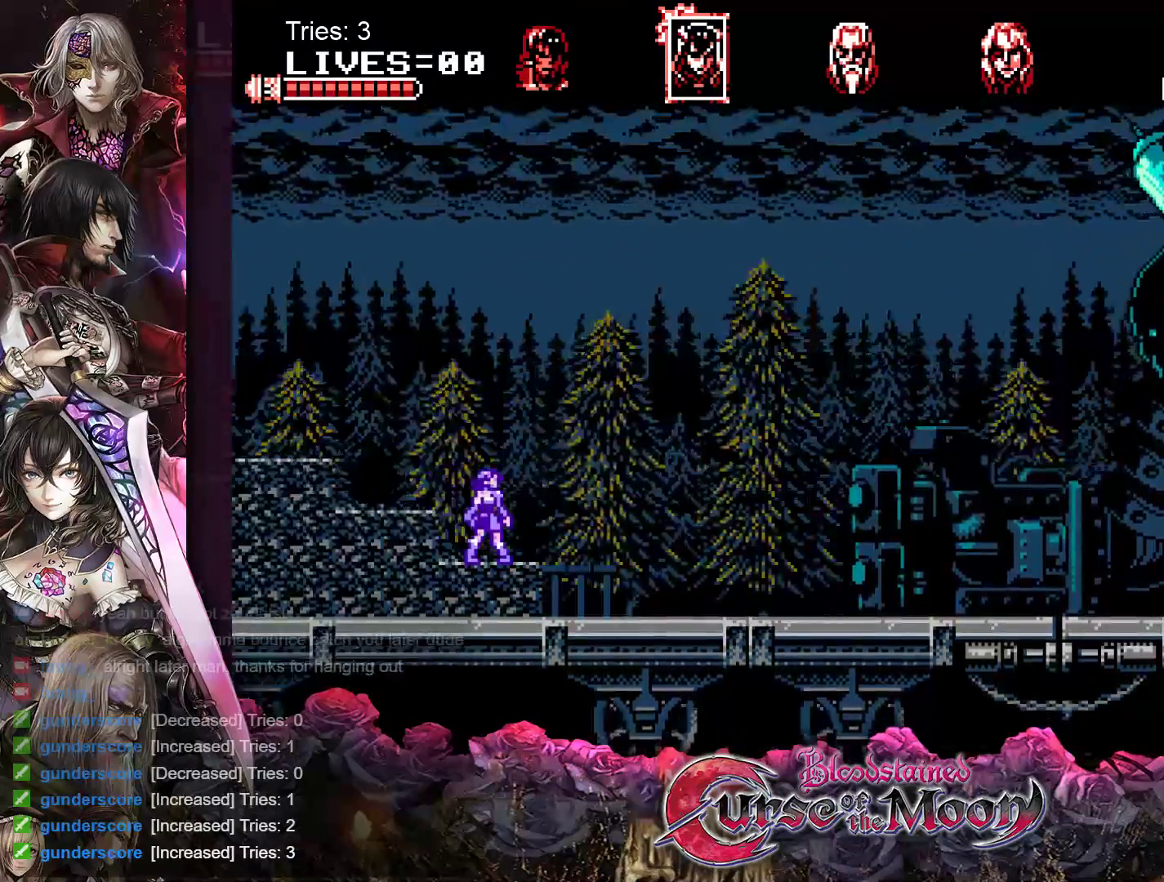
{"buttons": ["DPAD_LEFT"], "events": [[83, "B", "up"], [267, "B", "down"], [400, "B", "up"]]}
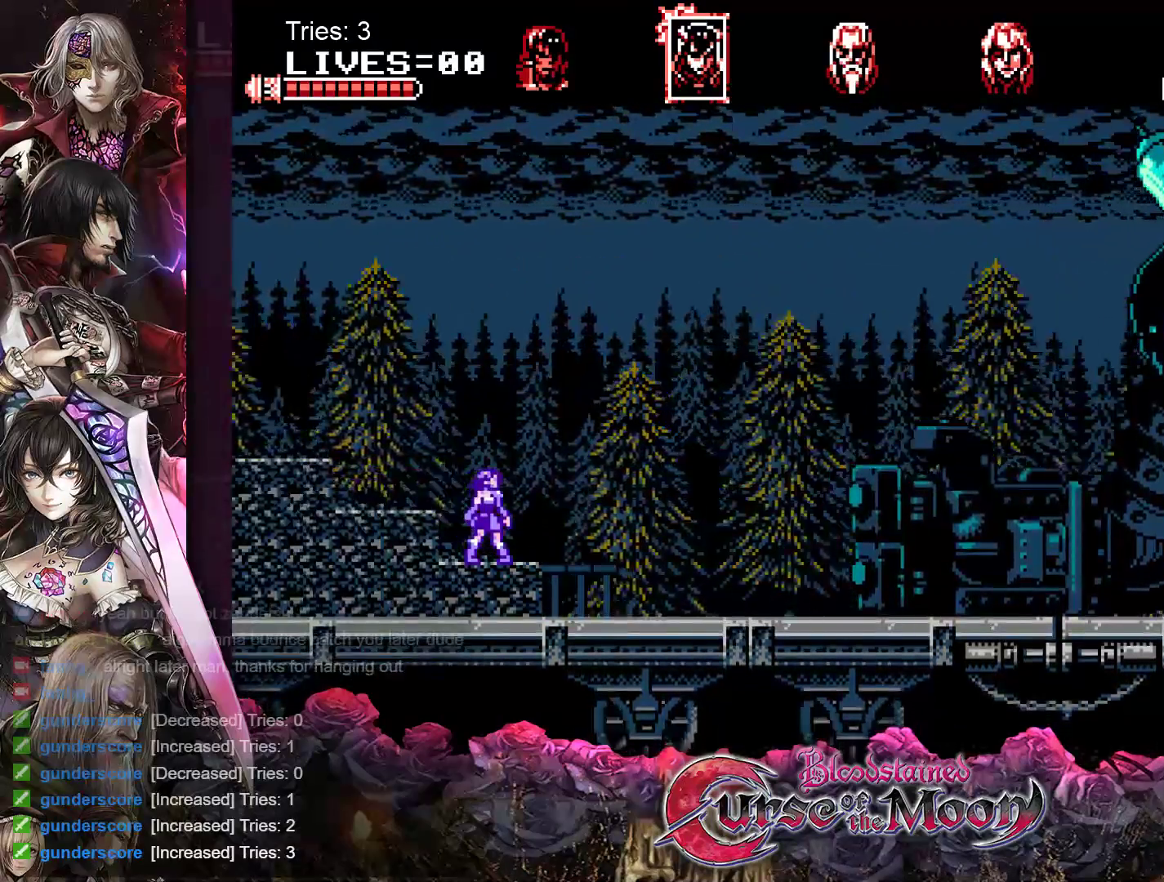
{"buttons": ["DPAD_LEFT"], "events": [[50, "B", "down"], [167, "B", "up"], [333, "B", "down"], [450, "B", "up"]]}
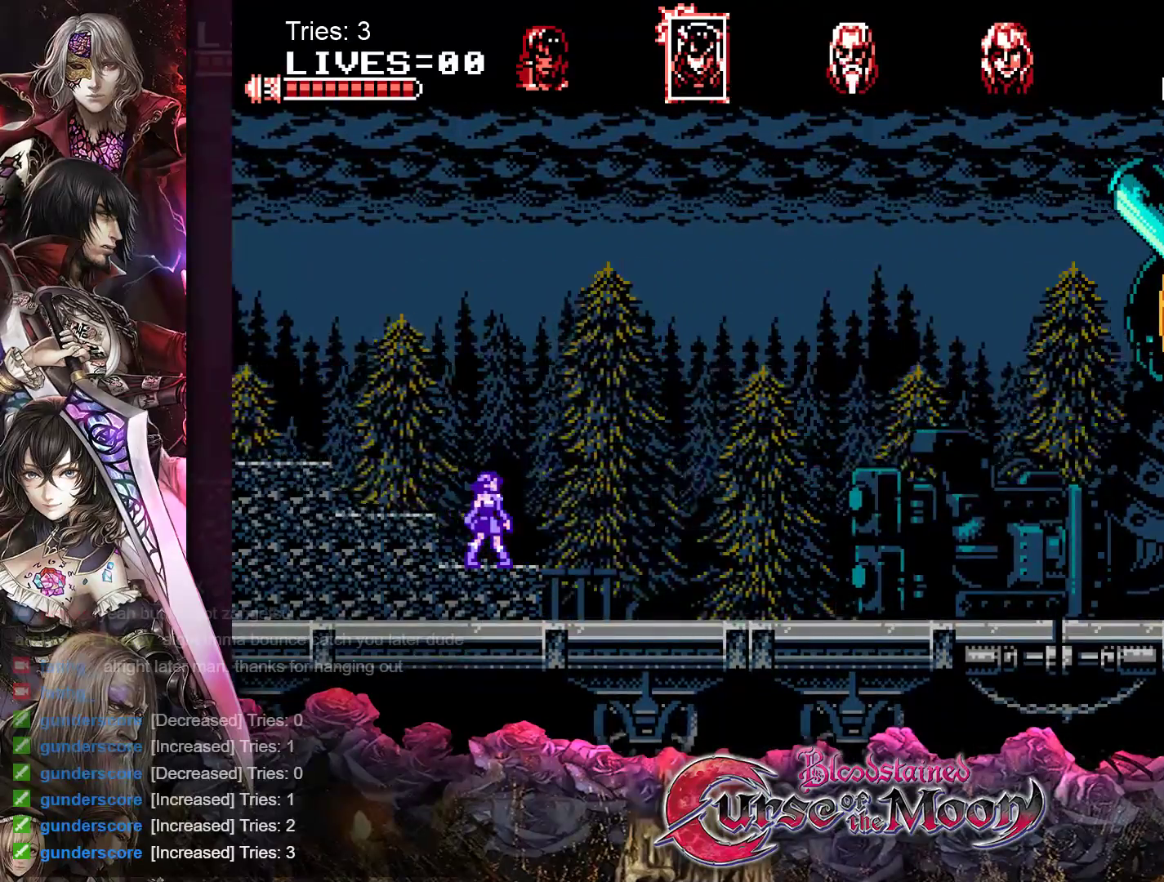
{"buttons": ["DPAD_LEFT"], "events": [[167, "B", "down"], [333, "B", "up"]]}
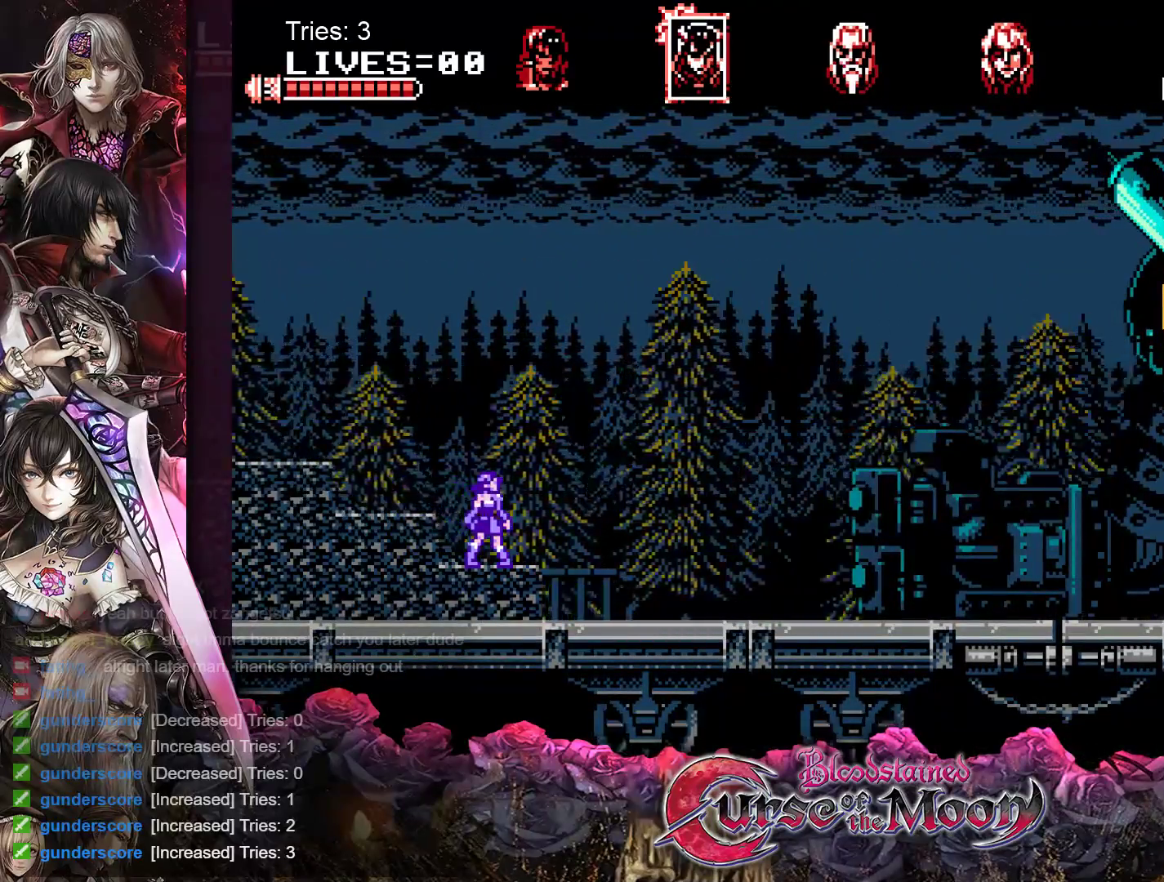
{"buttons": ["DPAD_LEFT"], "events": [[67, "B", "down"], [217, "B", "up"]]}
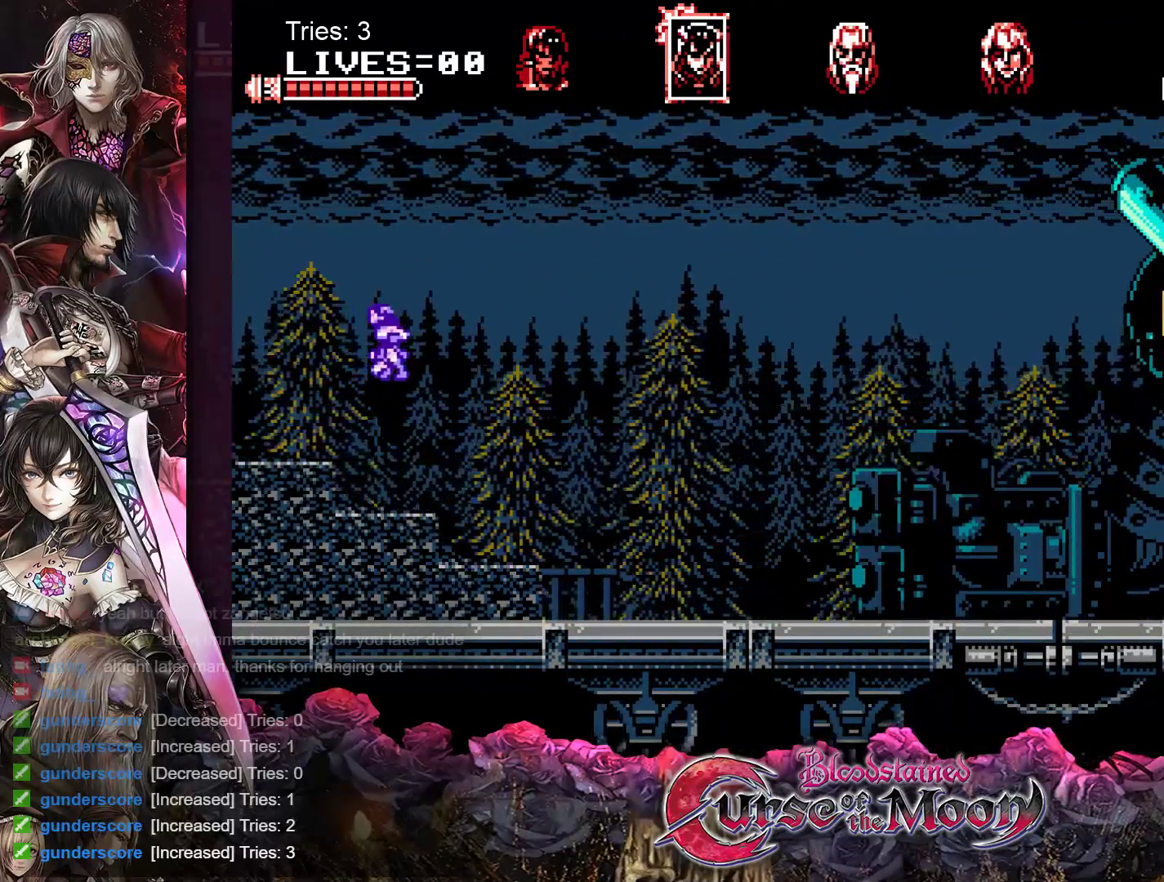
{"buttons": [], "events": [[450, "DPAD_LEFT", "up"]]}
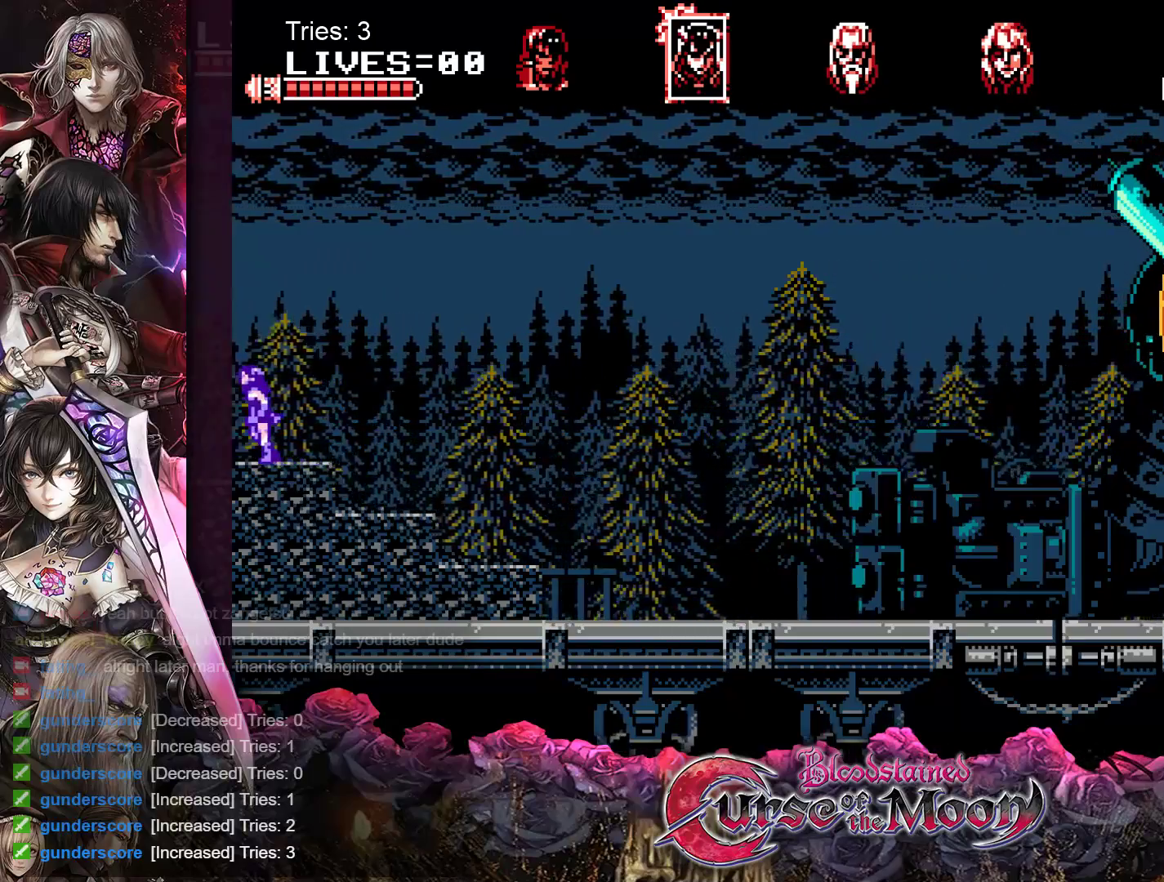
{"buttons": [], "events": []}
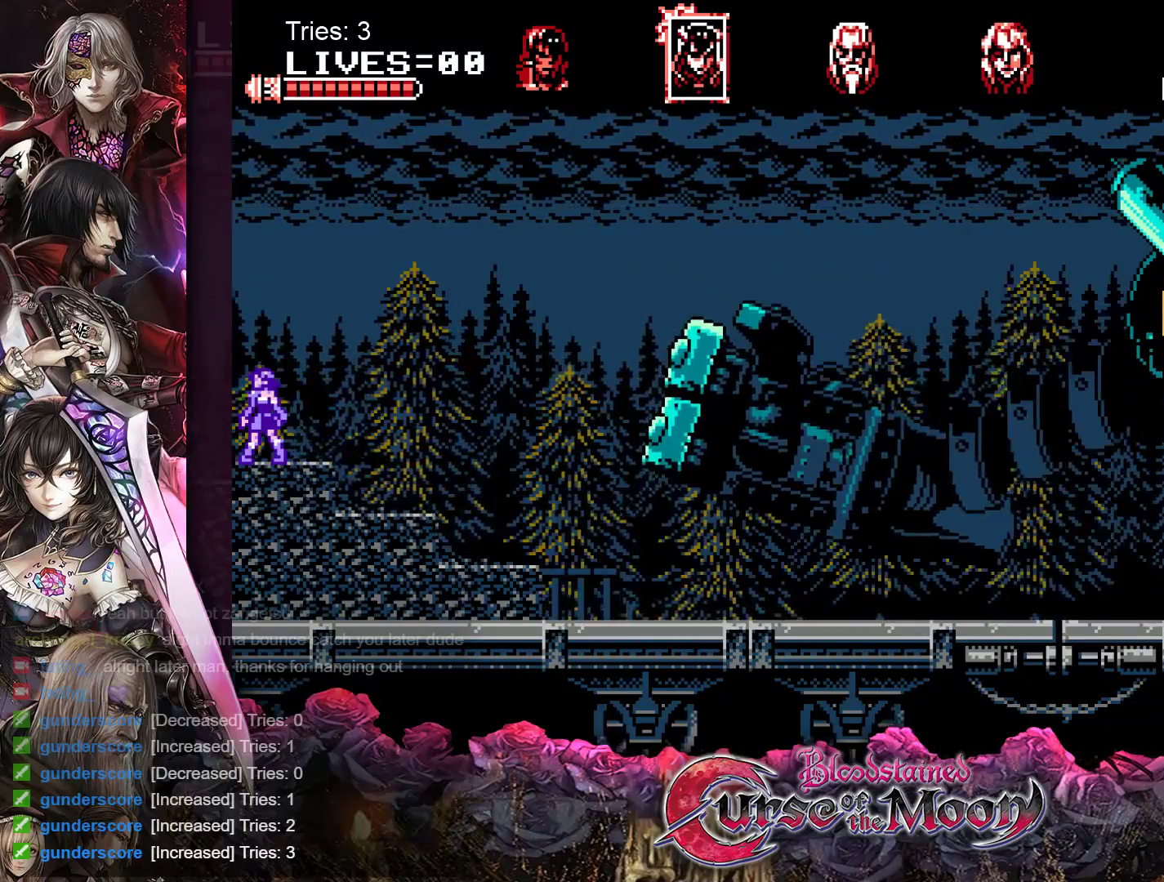
{"buttons": [], "events": []}
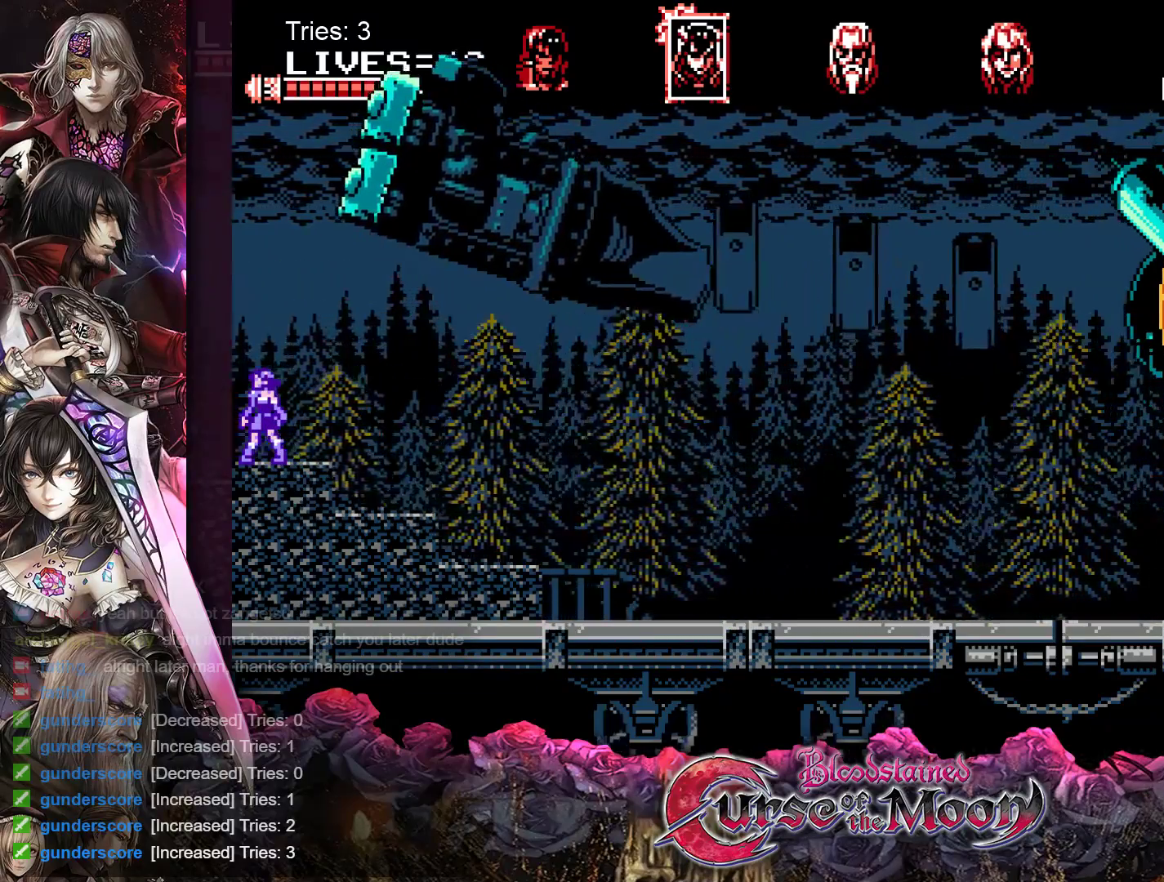
{"buttons": [], "events": []}